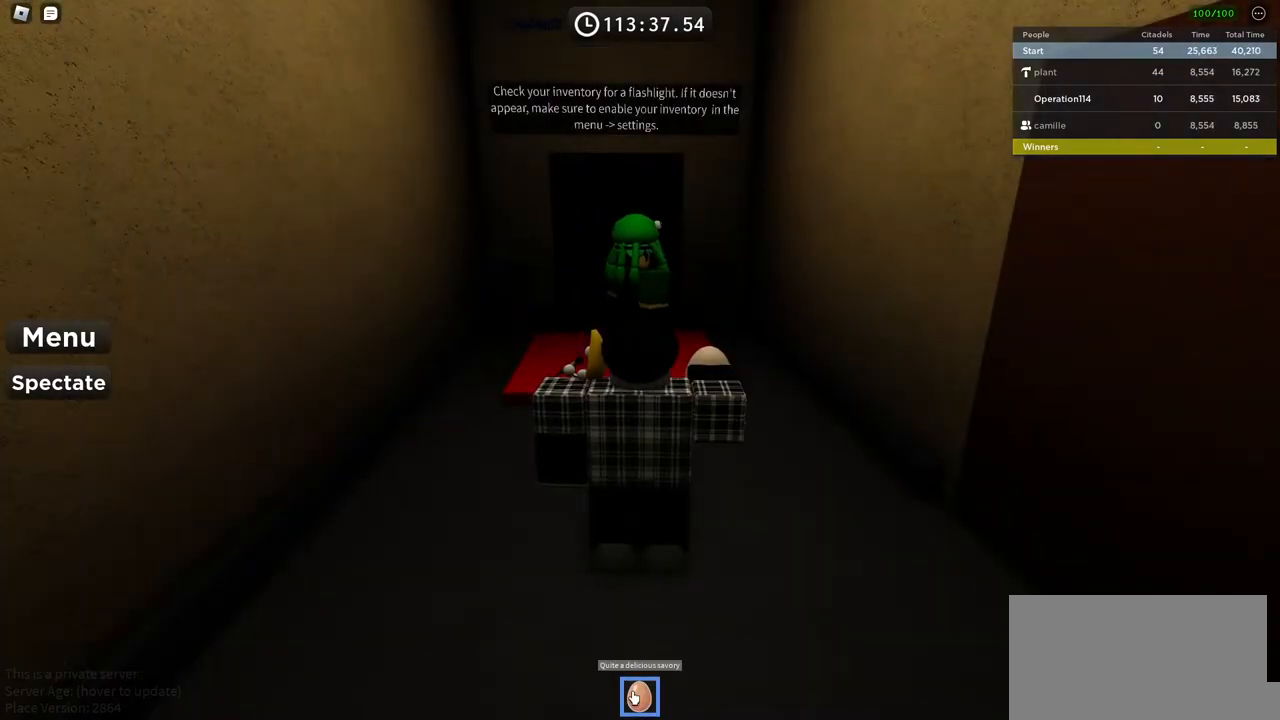
Gameplay with keyboard; each line is a JSON object with the keys held at the frame after it. "events" lists presses ("down") and releases ("up") of "a", "ctrl", "d", "e", "f", "q", "r", "s", "shift", "space", "tab" and "w" between this image and that frame as [ms after this image, input, new state], when the widget could be followed in between. No other keys are recorded. Mouse input is not recorded.
{"keys": ["w"], "events": [[300, "w", "down"]]}
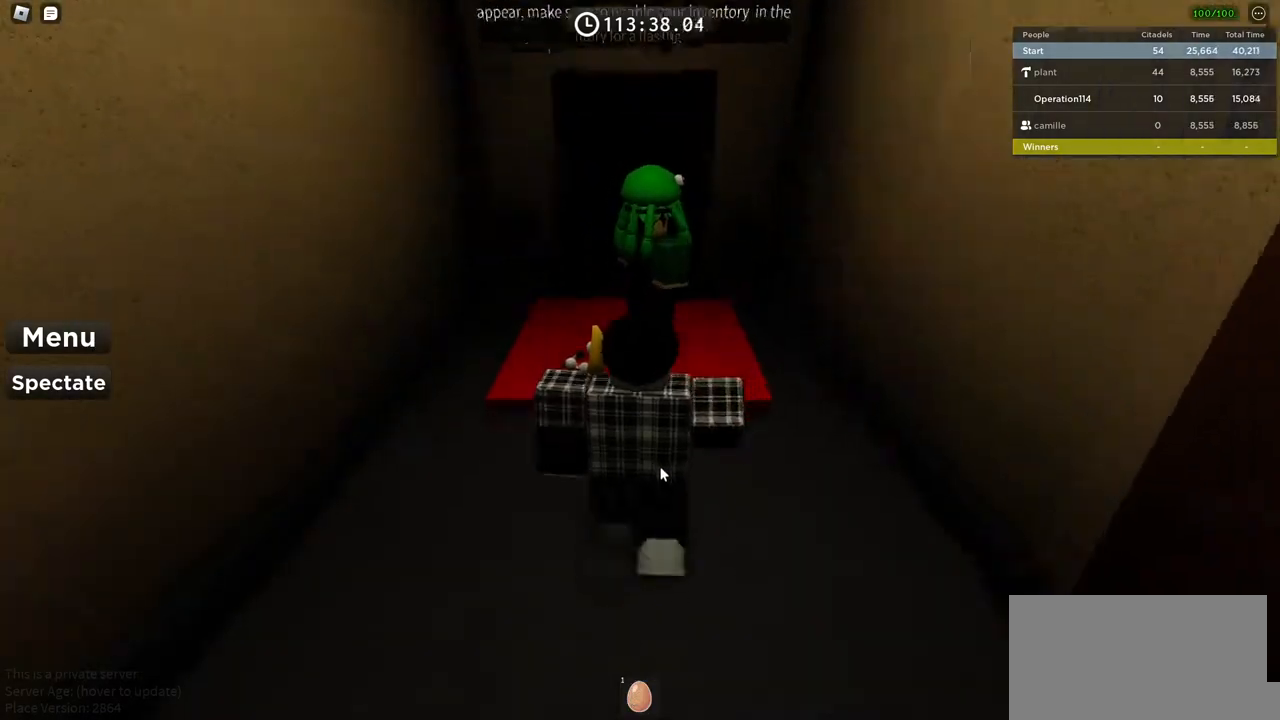
{"keys": ["w"], "events": []}
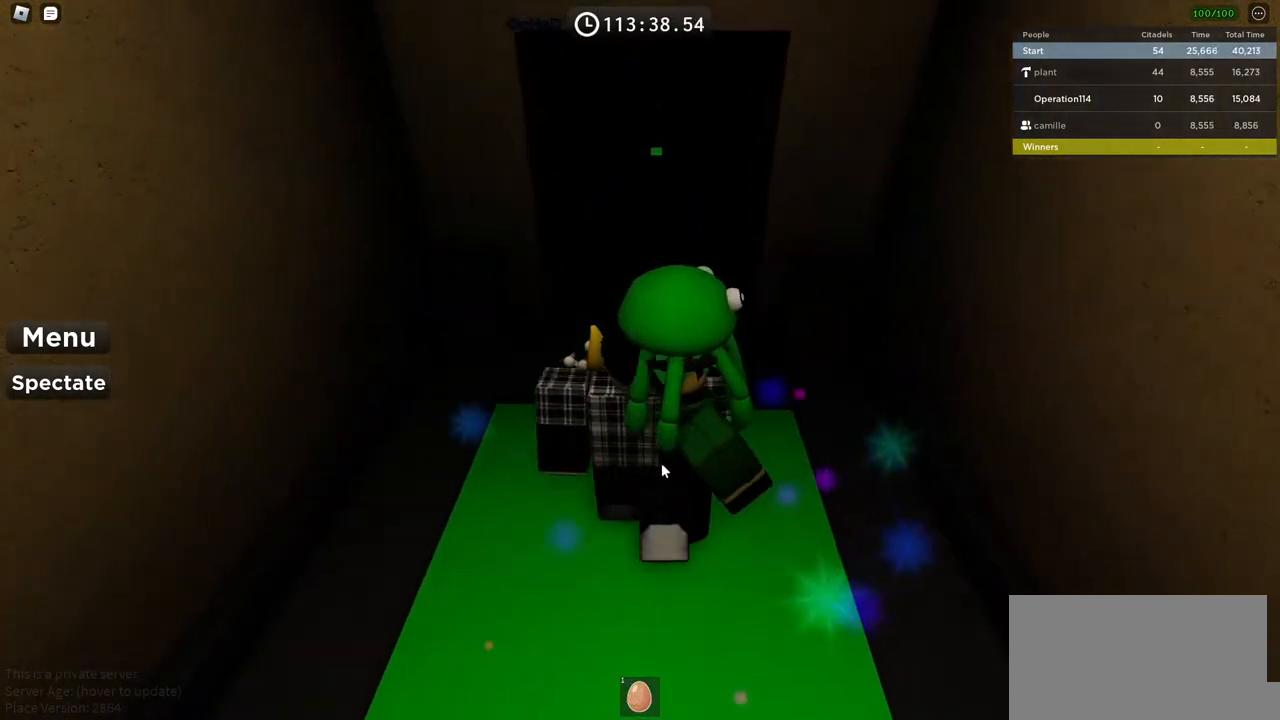
{"keys": [], "events": [[50, "w", "up"]]}
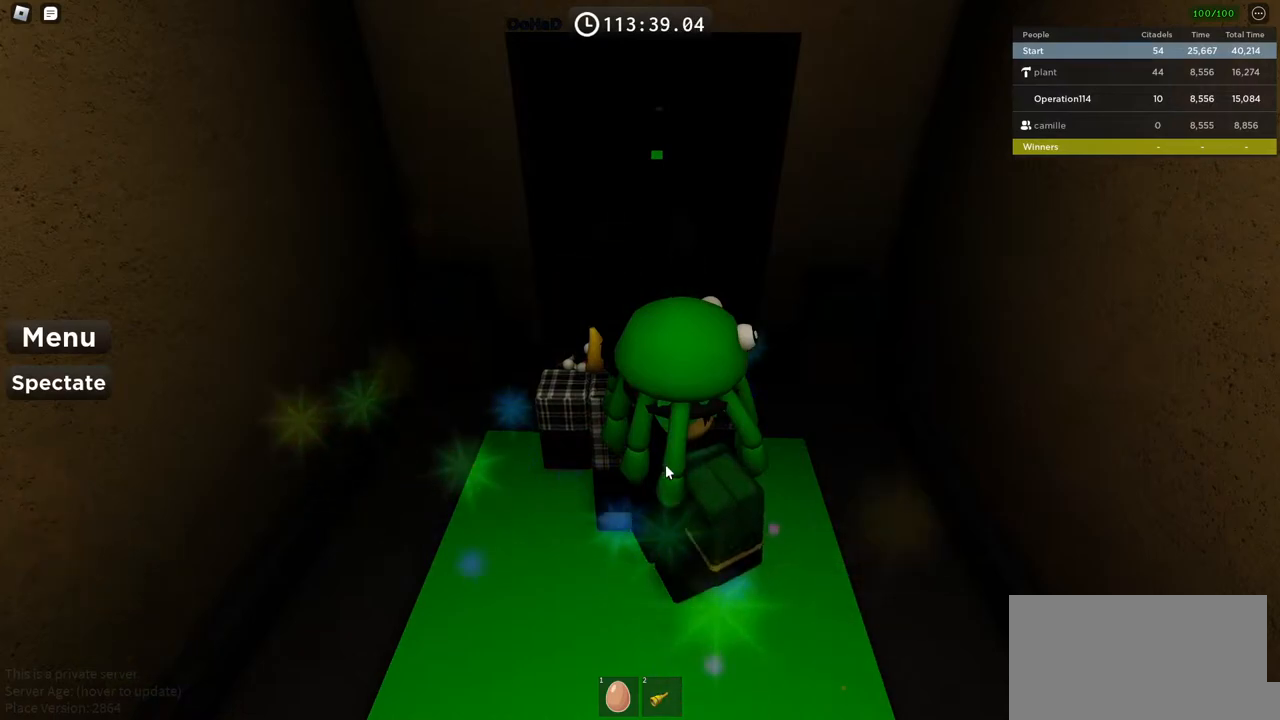
{"keys": [], "events": [[284, "w", "down"], [317, "w", "up"]]}
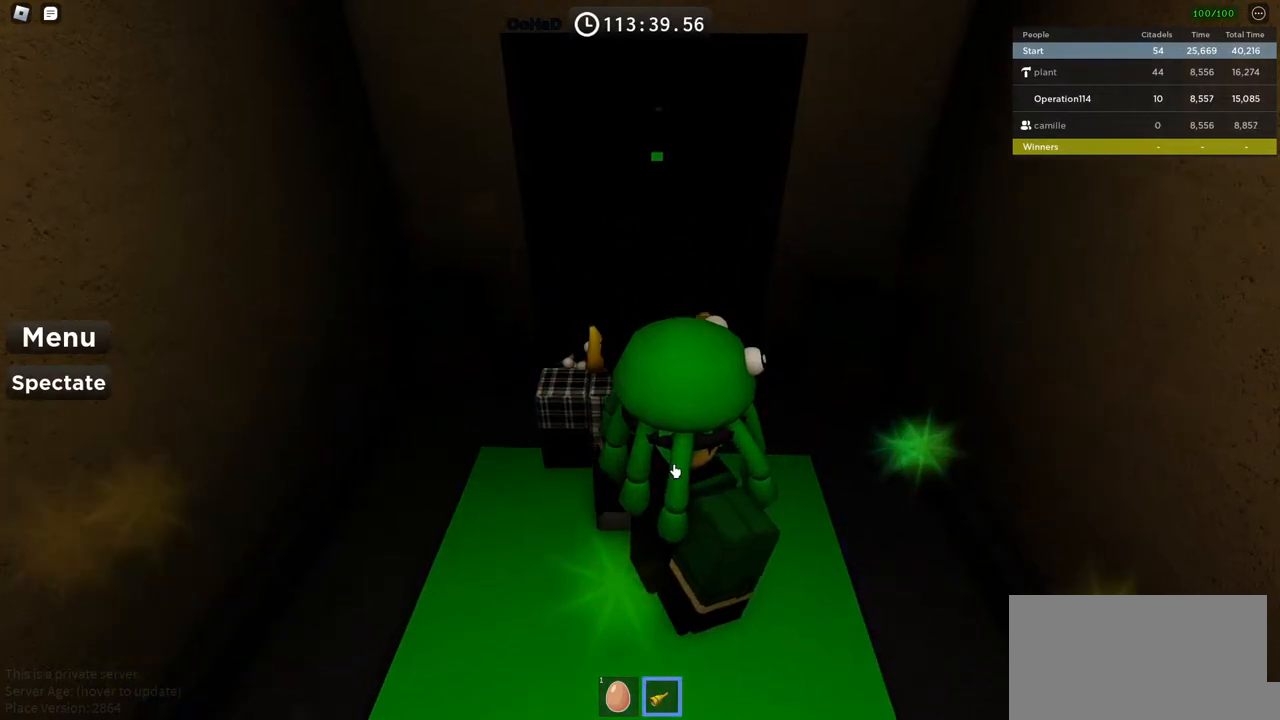
{"keys": [], "events": []}
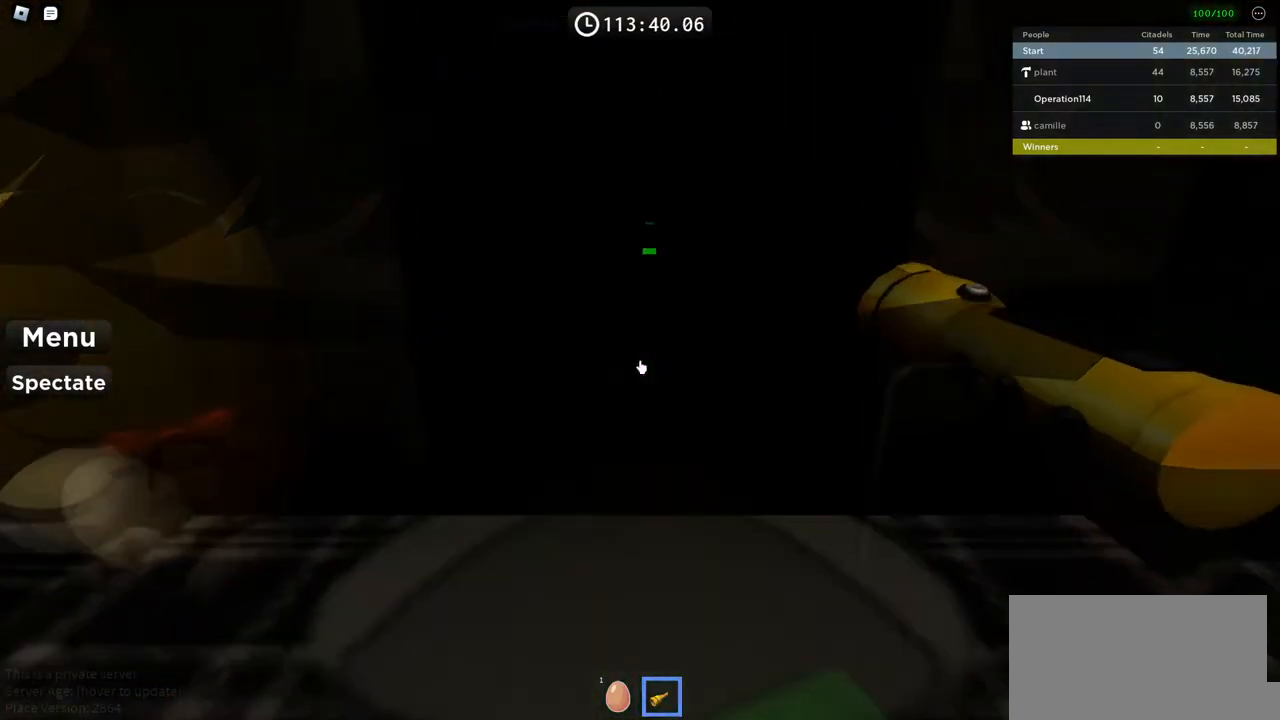
{"keys": ["w"], "events": [[434, "w", "down"]]}
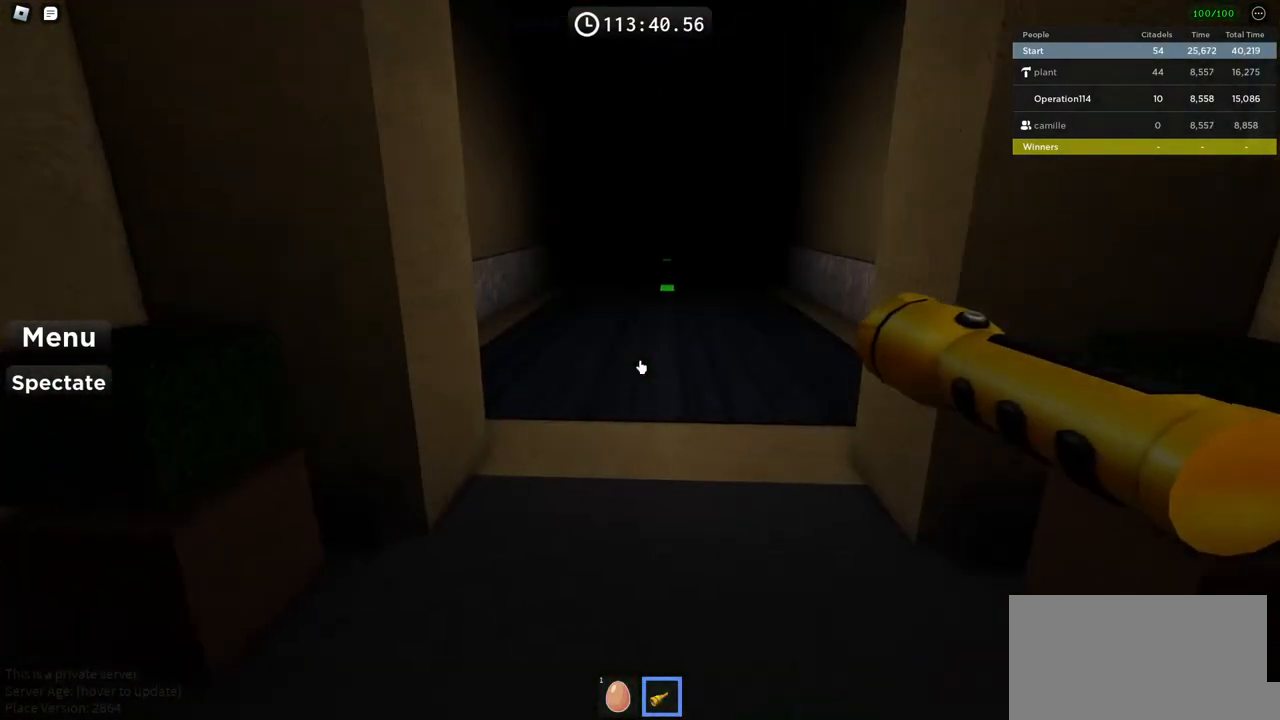
{"keys": ["w"], "events": []}
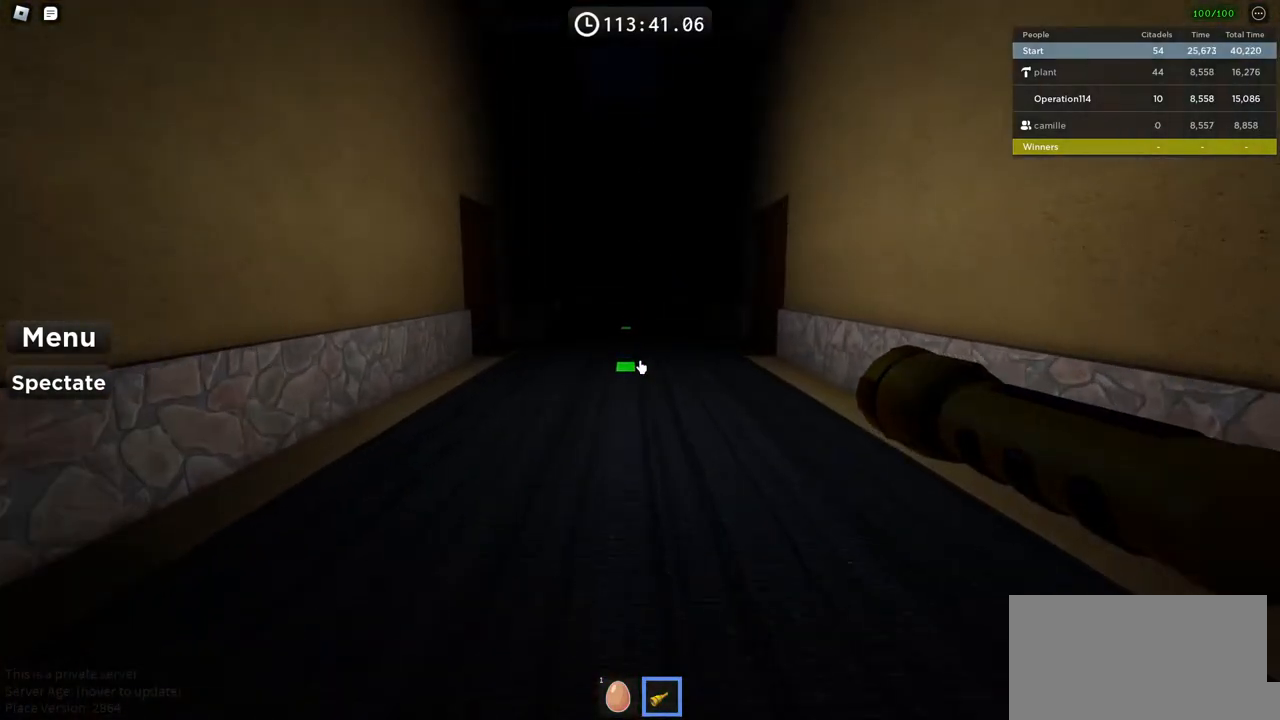
{"keys": ["w"], "events": []}
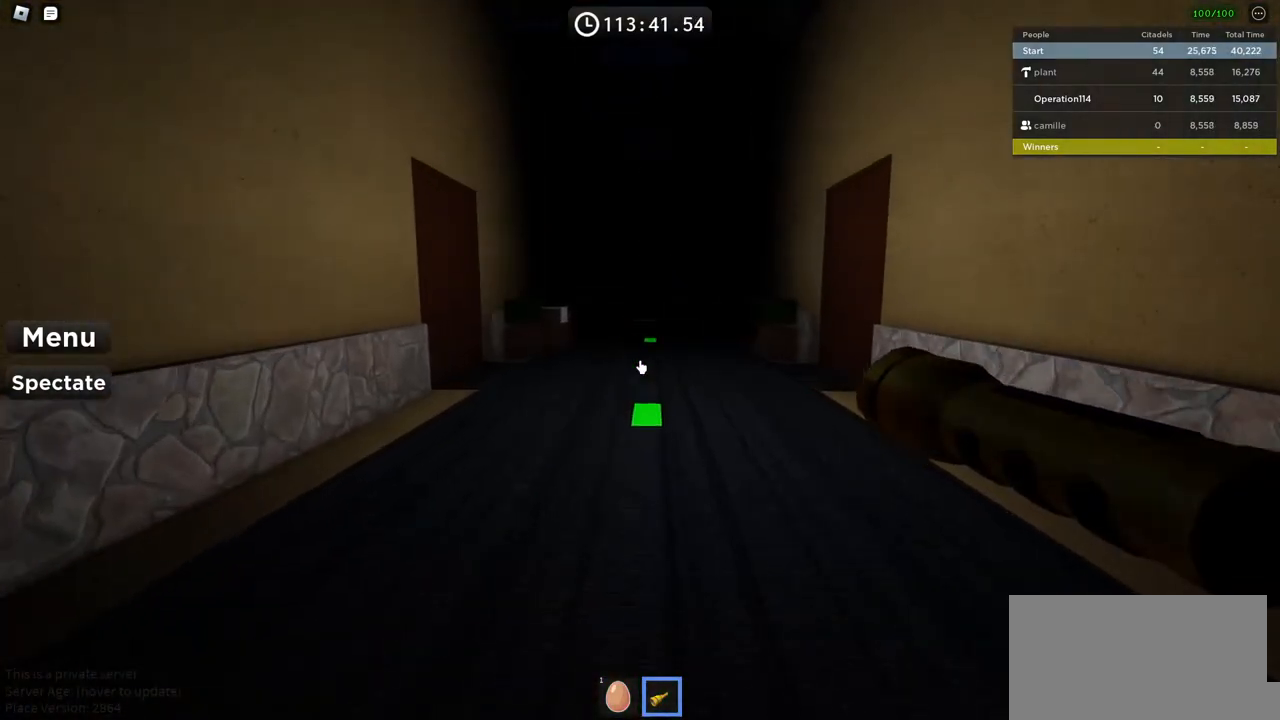
{"keys": ["w"], "events": []}
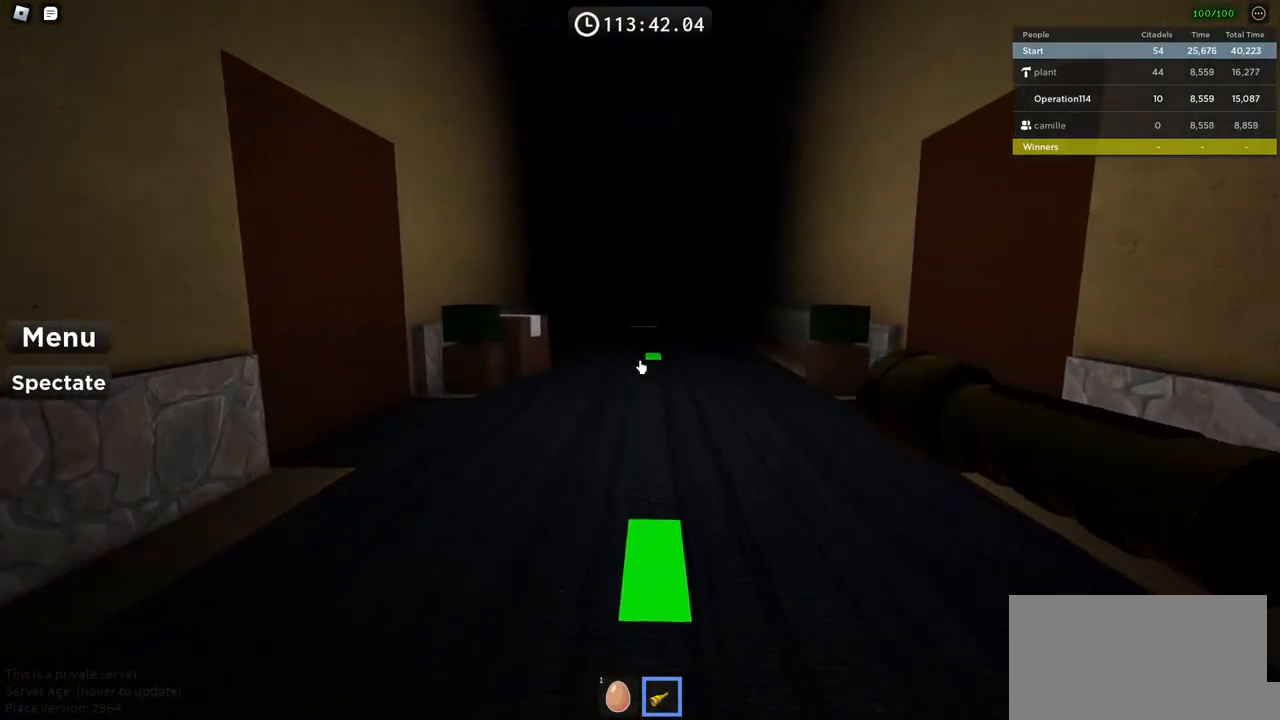
{"keys": ["w"], "events": []}
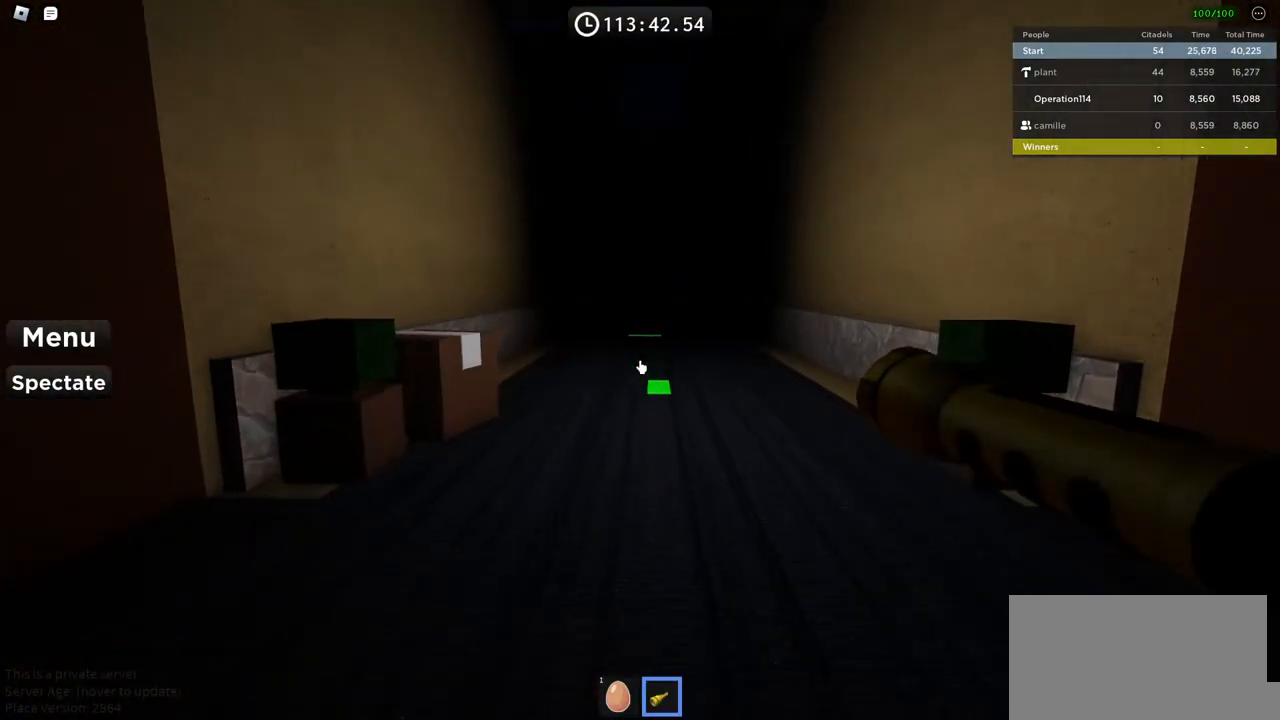
{"keys": ["w"], "events": []}
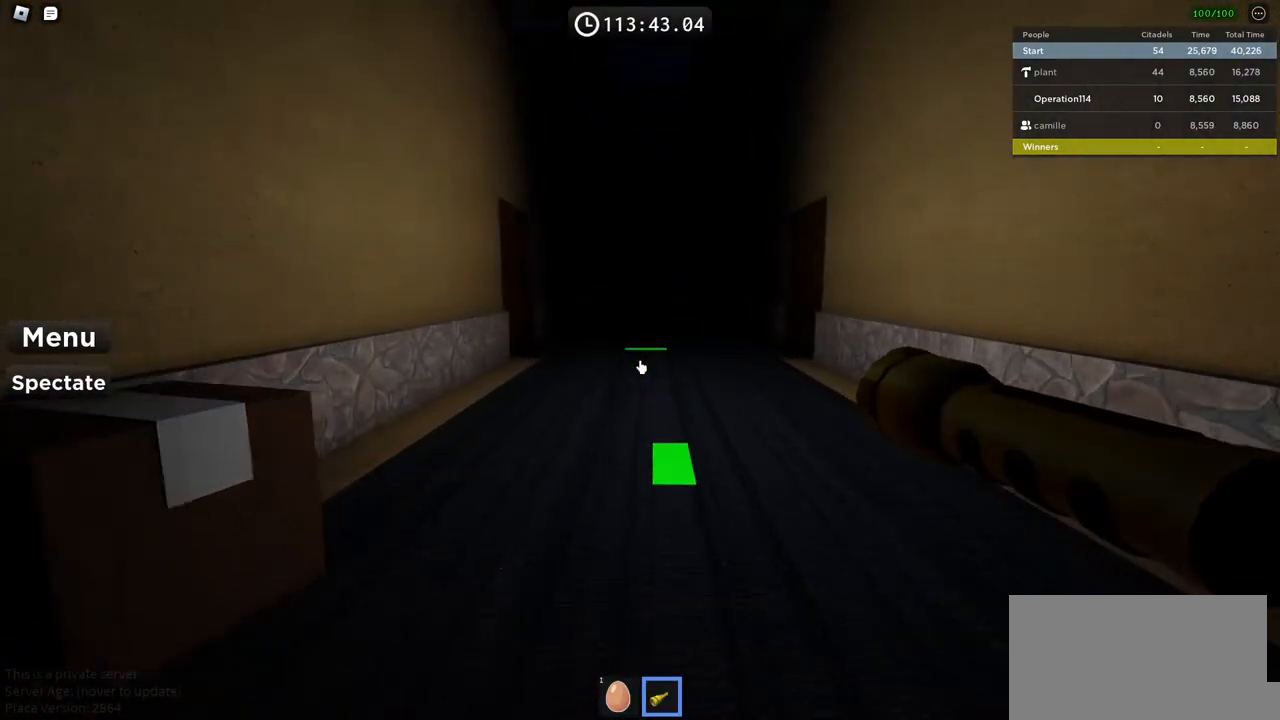
{"keys": ["w"], "events": []}
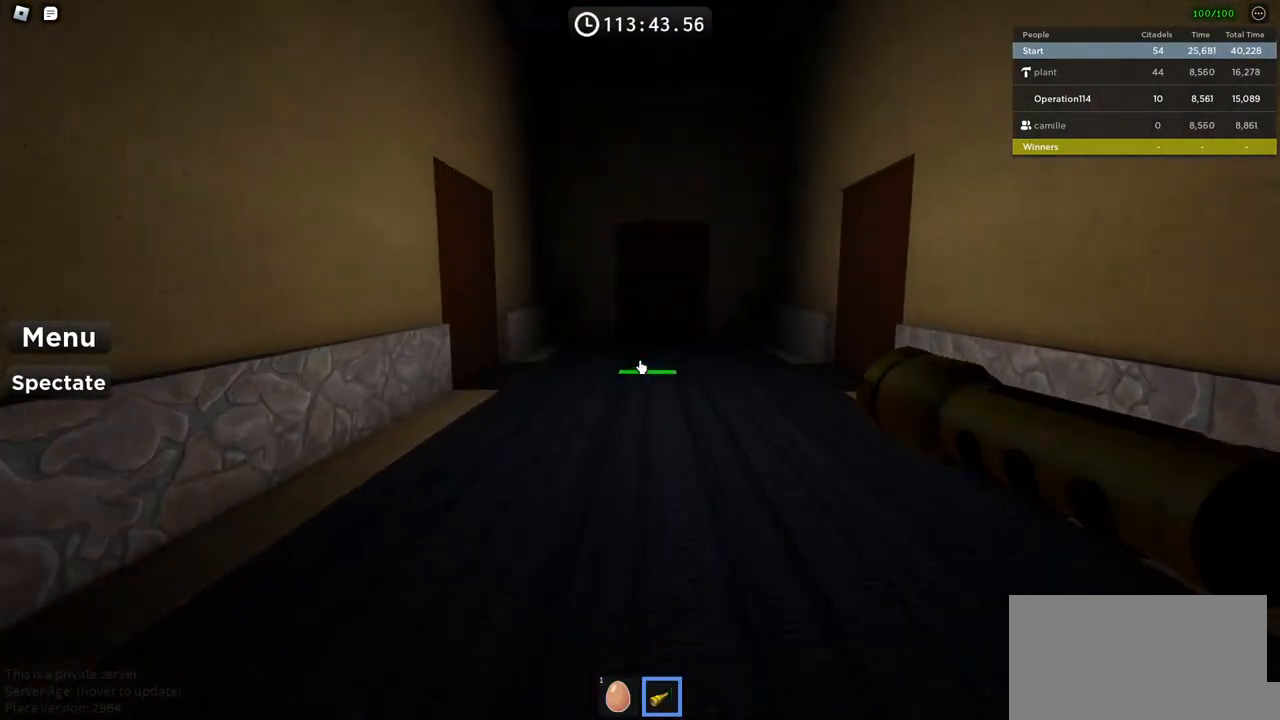
{"keys": ["w"], "events": []}
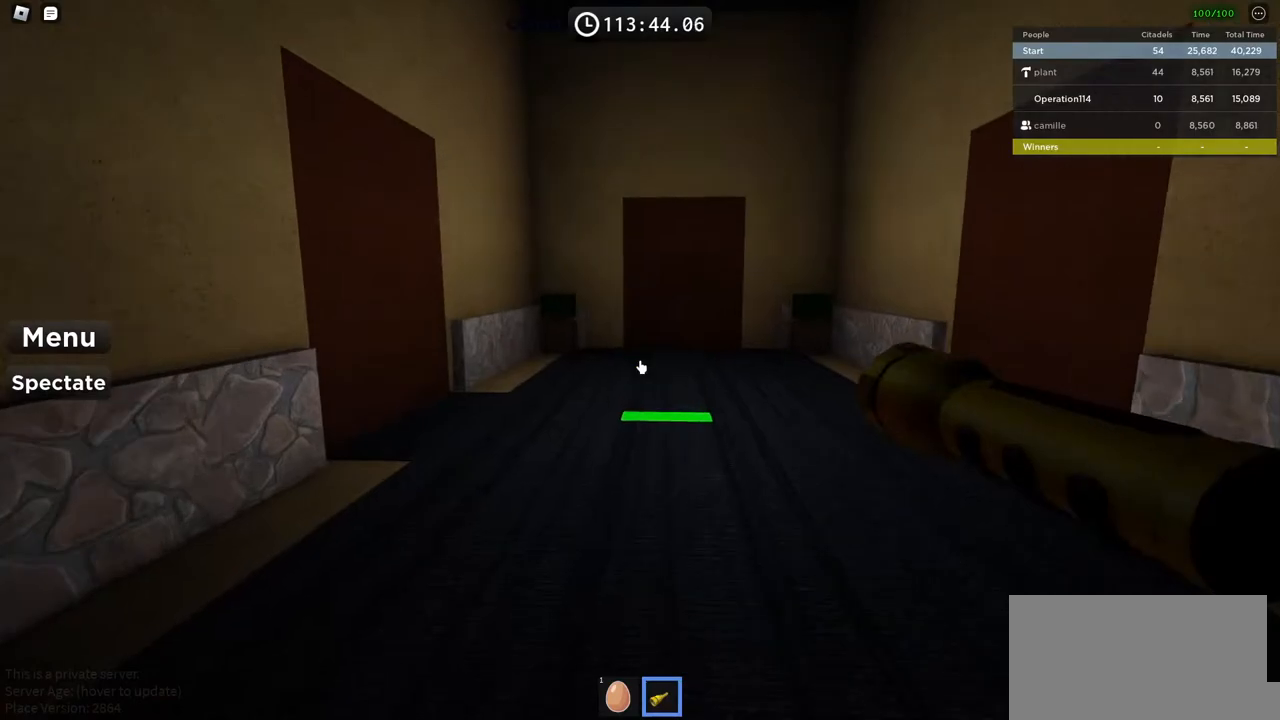
{"keys": ["a", "d", "shift", "w"], "events": [[17, "d", "down"], [417, "q", "down"], [467, "a", "down"], [467, "q", "up"], [500, "shift", "down"]]}
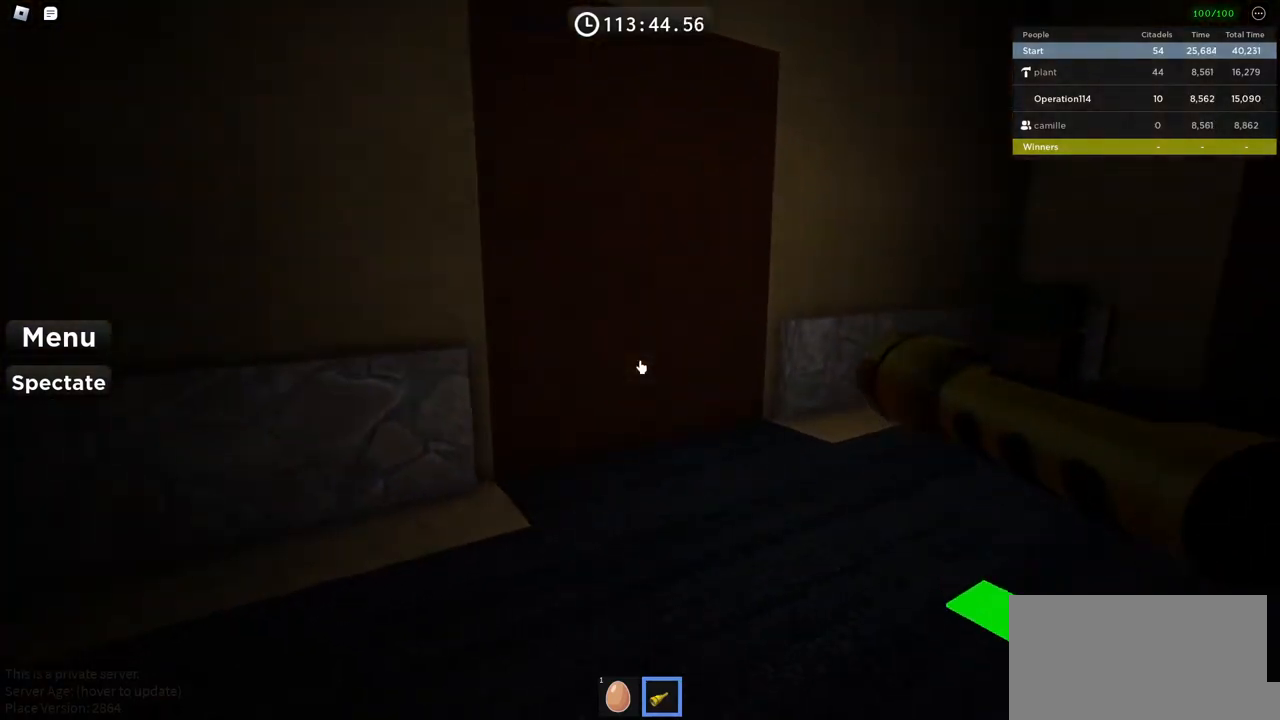
{"keys": ["w"], "events": [[17, "a", "up"], [84, "shift", "up"], [350, "d", "up"]]}
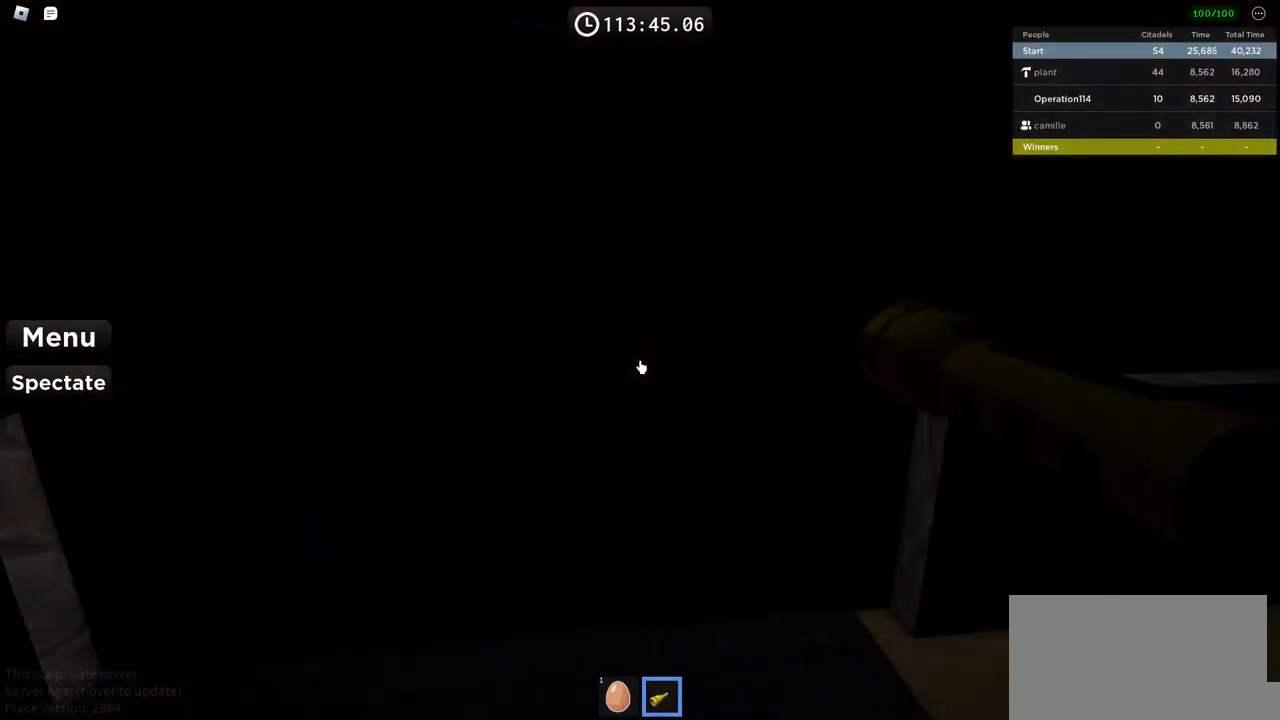
{"keys": ["w"], "events": [[317, "a", "down"], [450, "a", "up"]]}
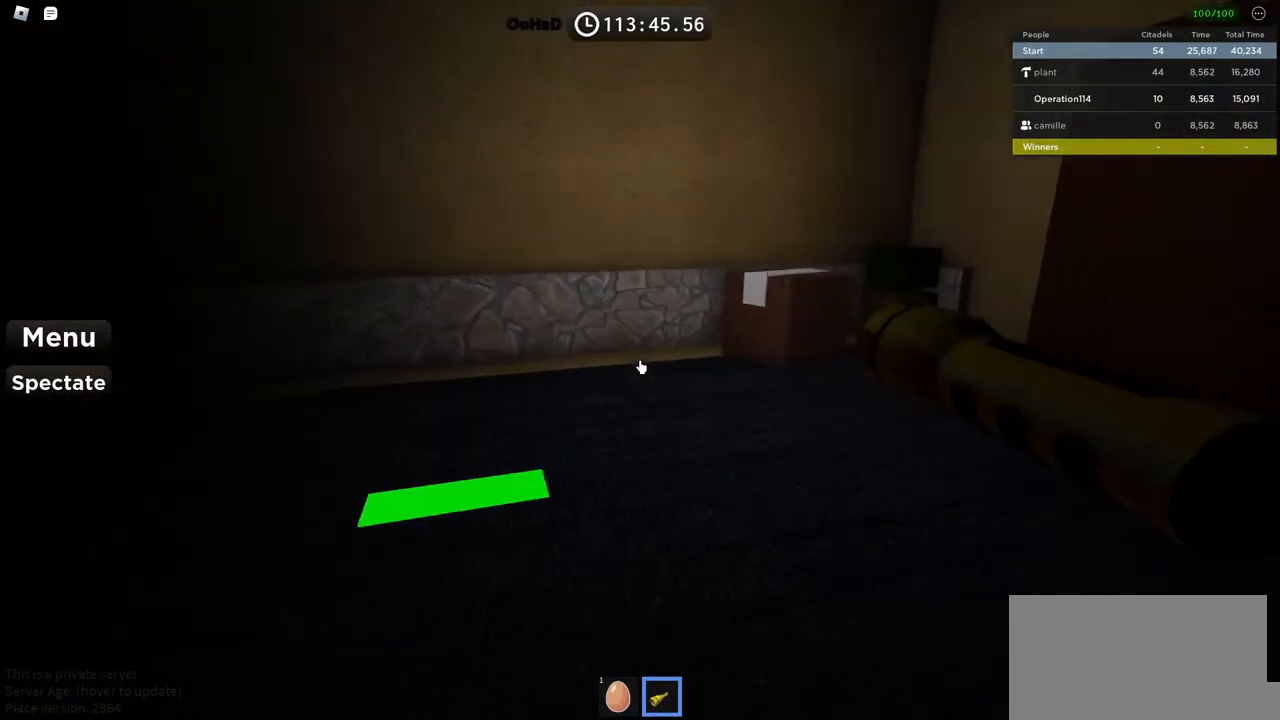
{"keys": ["d", "w"], "events": [[17, "w", "up"], [150, "w", "down"], [350, "d", "down"]]}
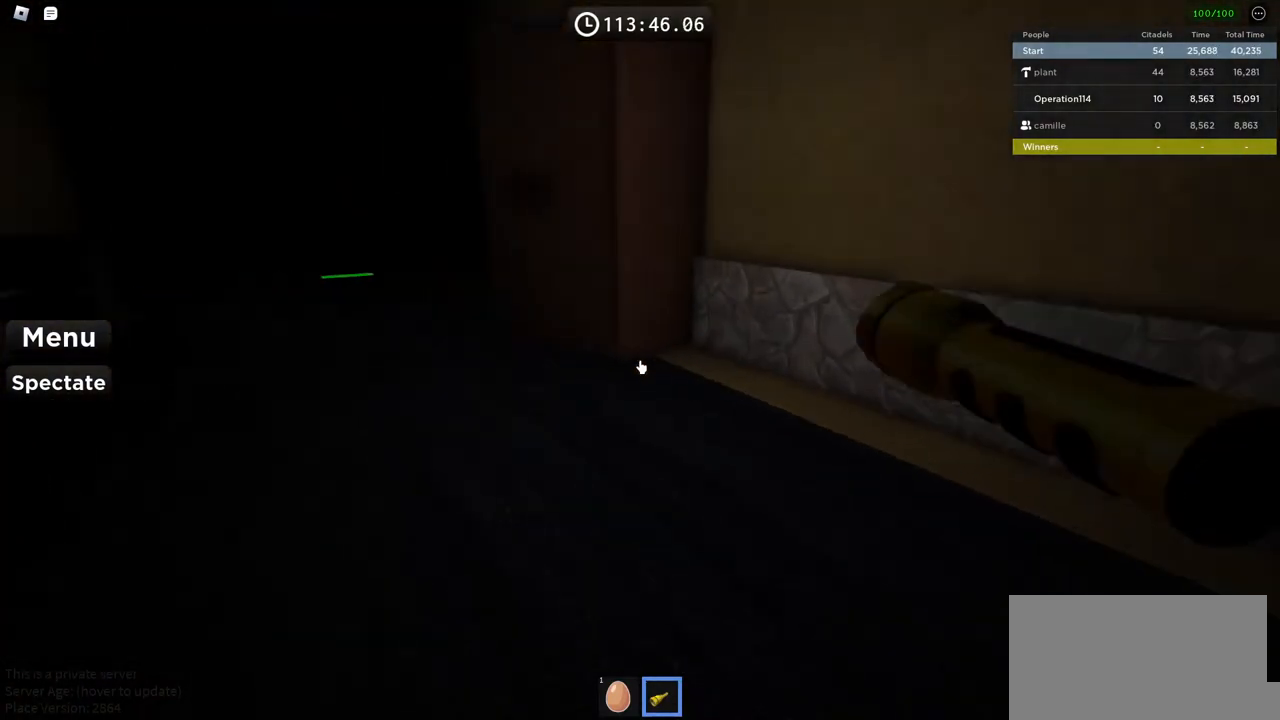
{"keys": ["w"], "events": [[100, "d", "up"]]}
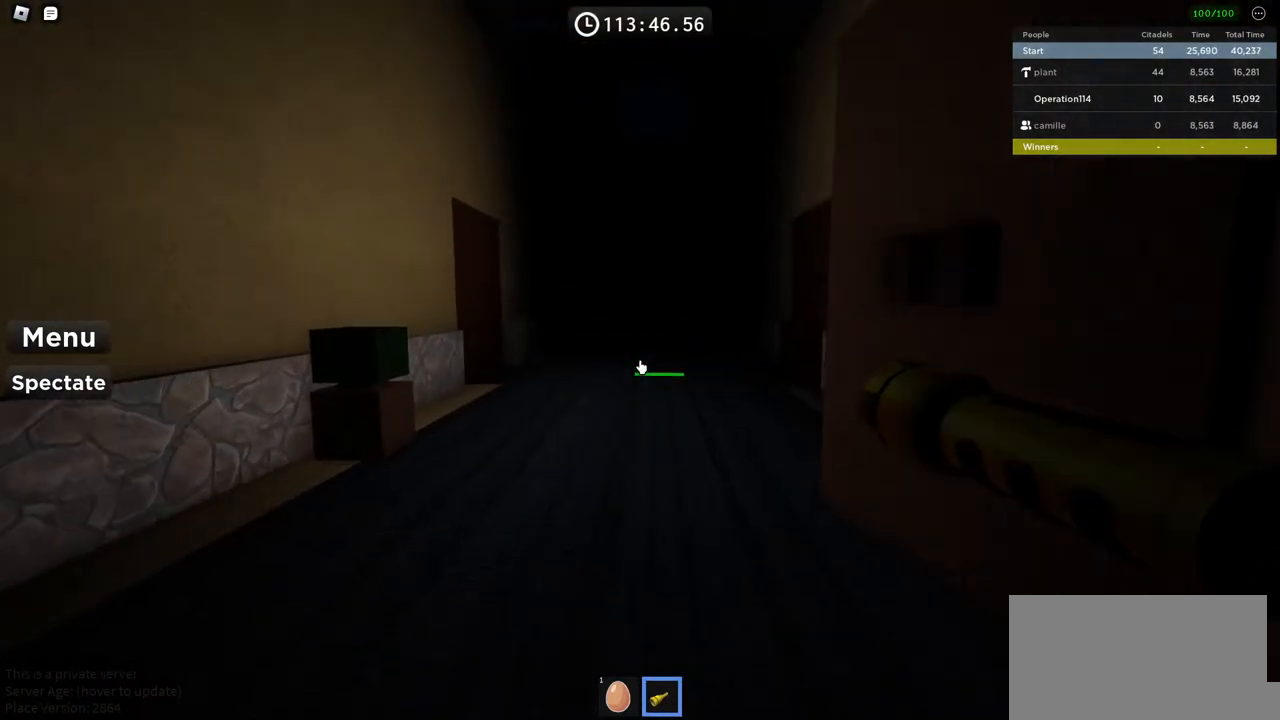
{"keys": ["w"], "events": []}
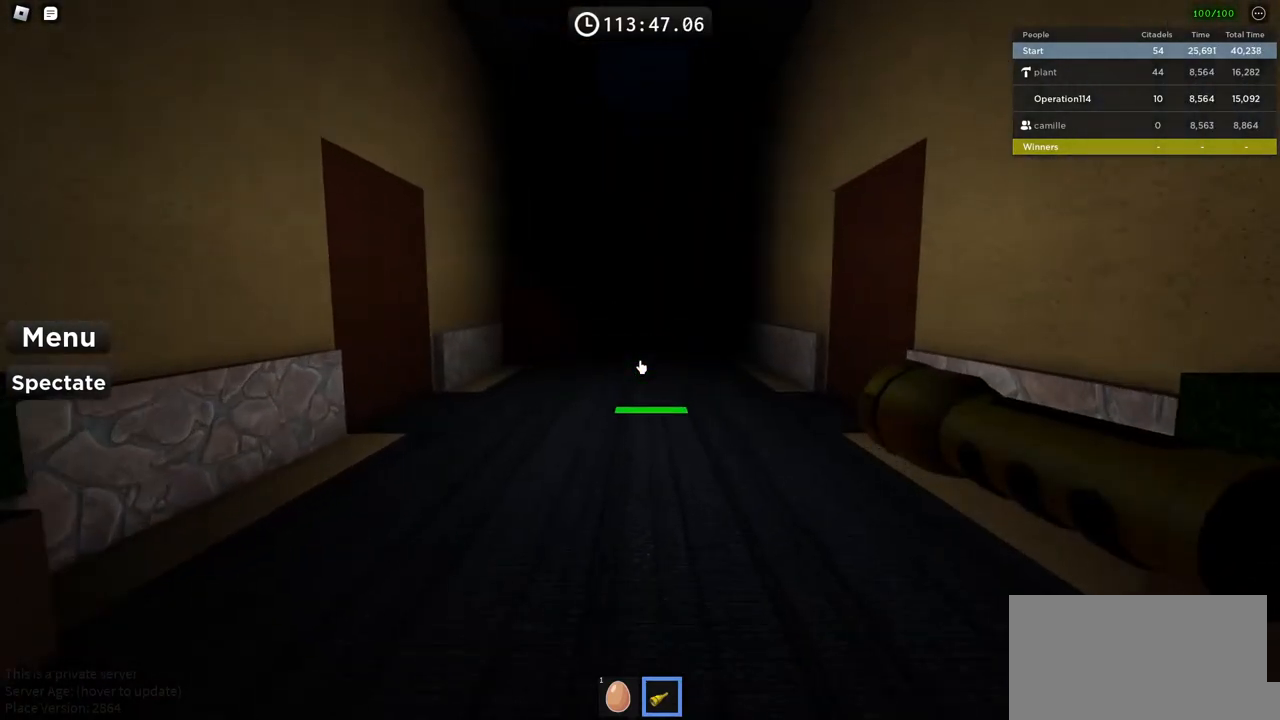
{"keys": ["a", "w"], "events": [[200, "a", "down"]]}
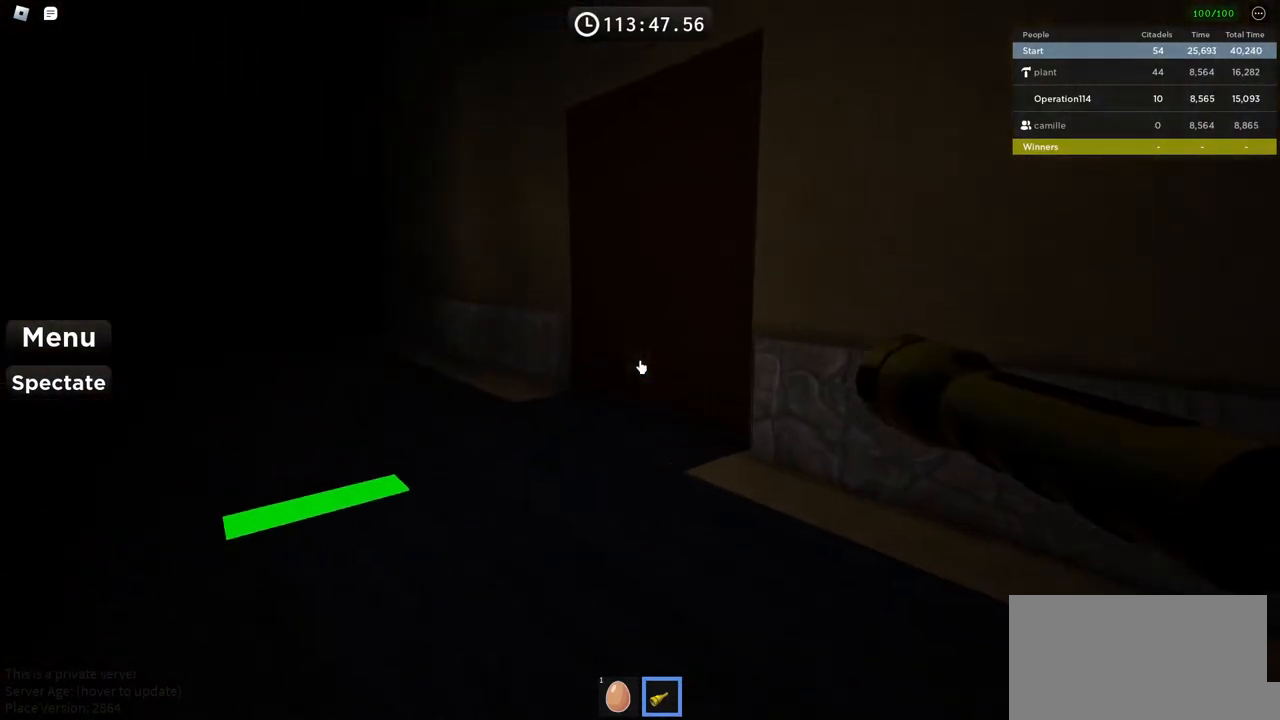
{"keys": ["w"], "events": [[500, "a", "up"]]}
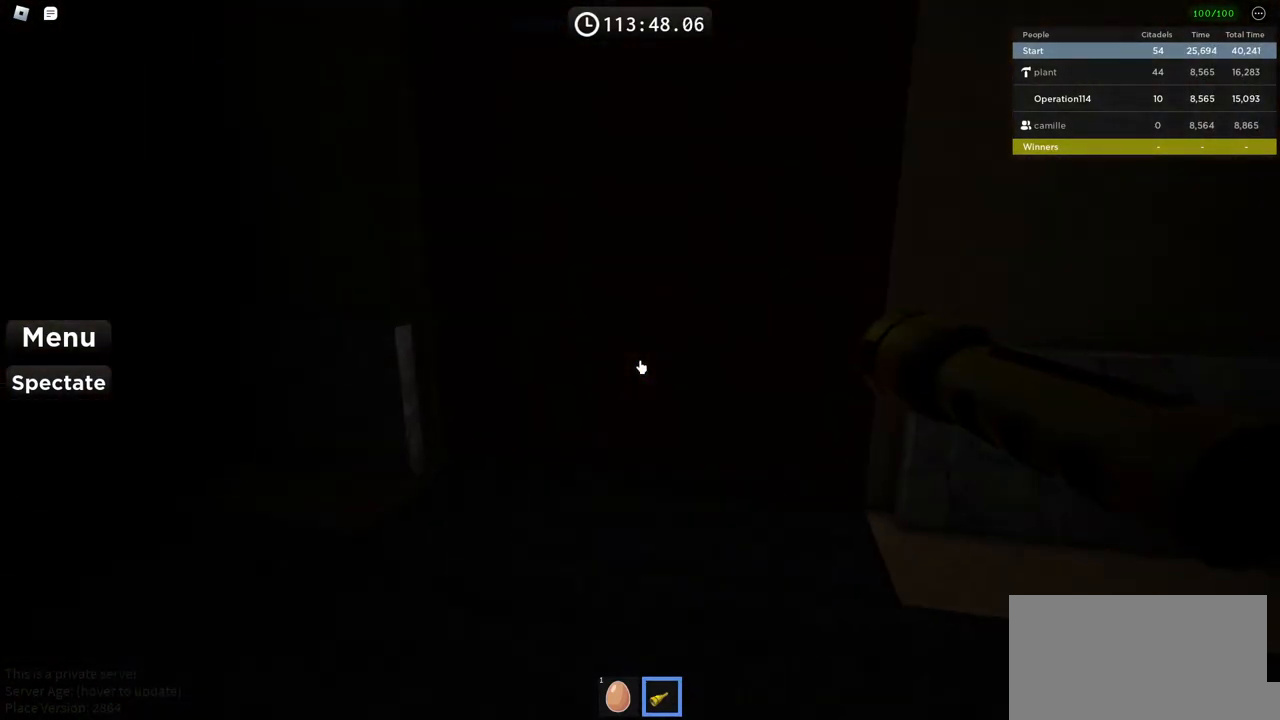
{"keys": ["w"], "events": []}
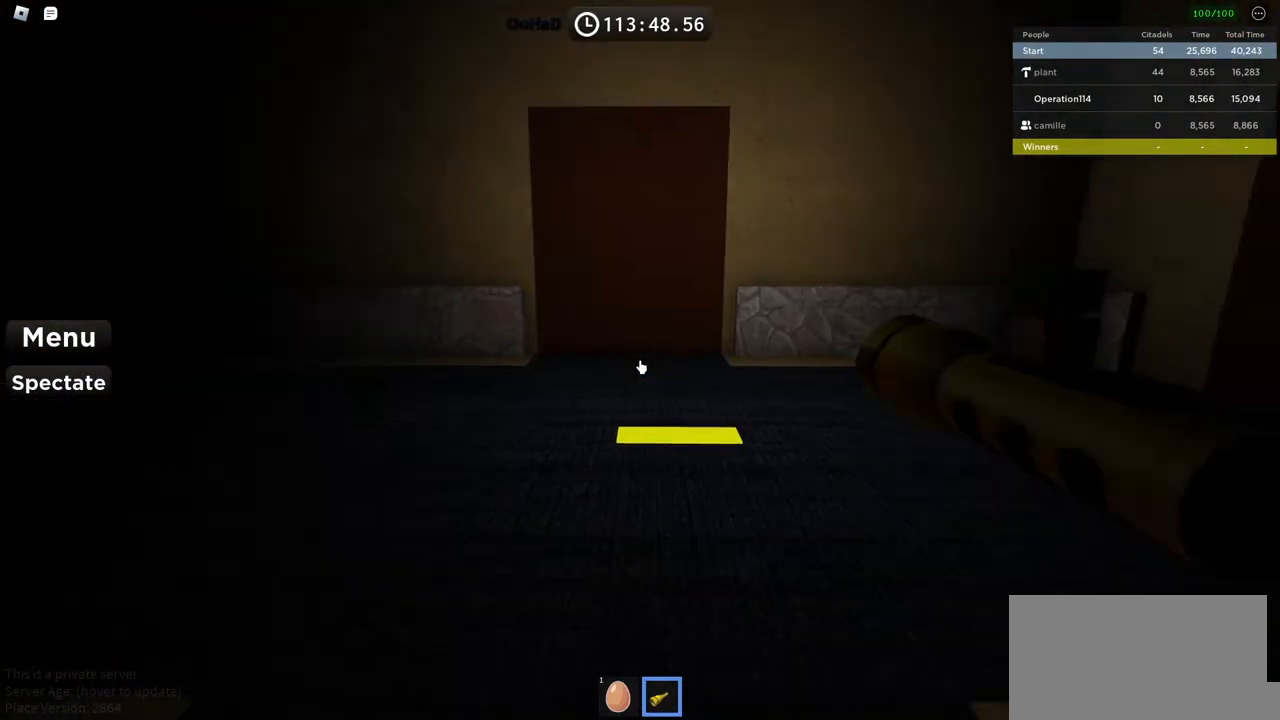
{"keys": ["d", "w"], "events": [[434, "d", "down"]]}
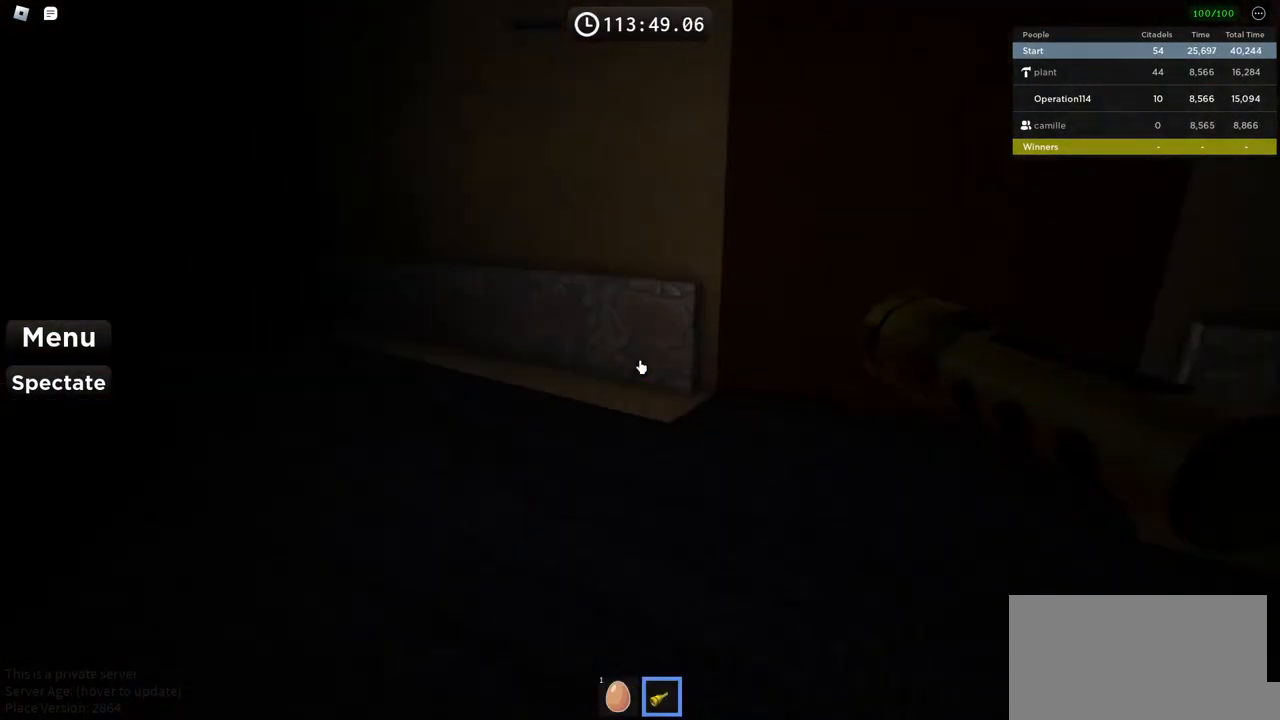
{"keys": [], "events": [[84, "d", "up"], [84, "w", "up"]]}